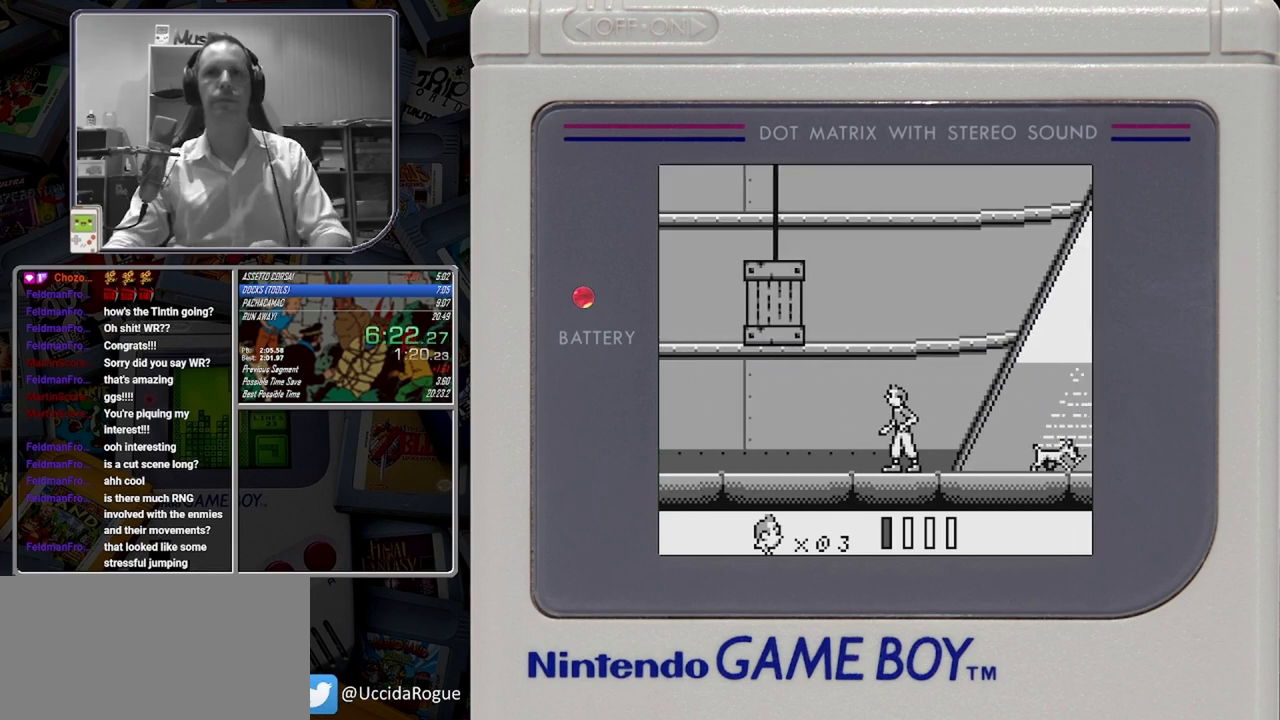
Gameplay with a controller (Nintendo layout); each line is a JSON object with the inputs held at the frame after it. "button_events" lists button changes between this image and that frame as [ms after this image, input, new state], when the widget could be followed in between (sticks are given only as held states). Not read: DPAD_RIGHT L3 R3 left_stick right_stick.
{"buttons": ["B"], "button_events": [[208, "B", "up"], [375, "B", "down"]]}
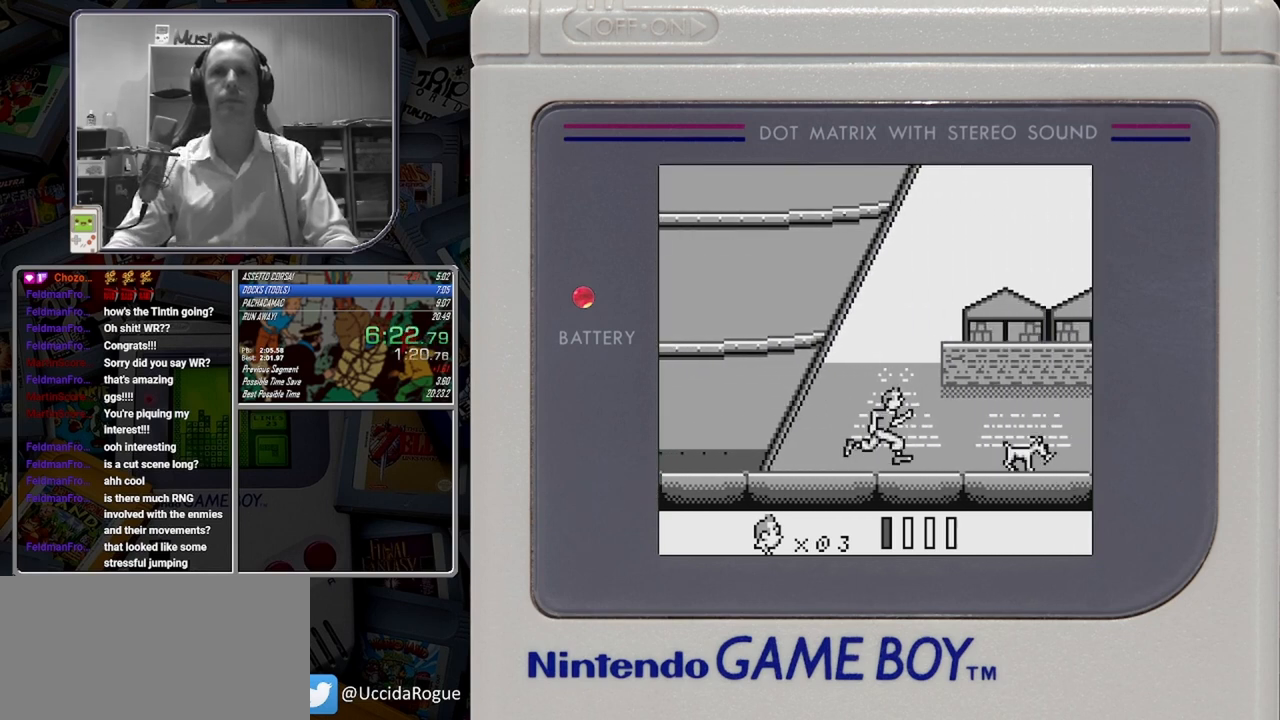
{"buttons": ["B"], "button_events": [[125, "B", "up"], [208, "B", "down"]]}
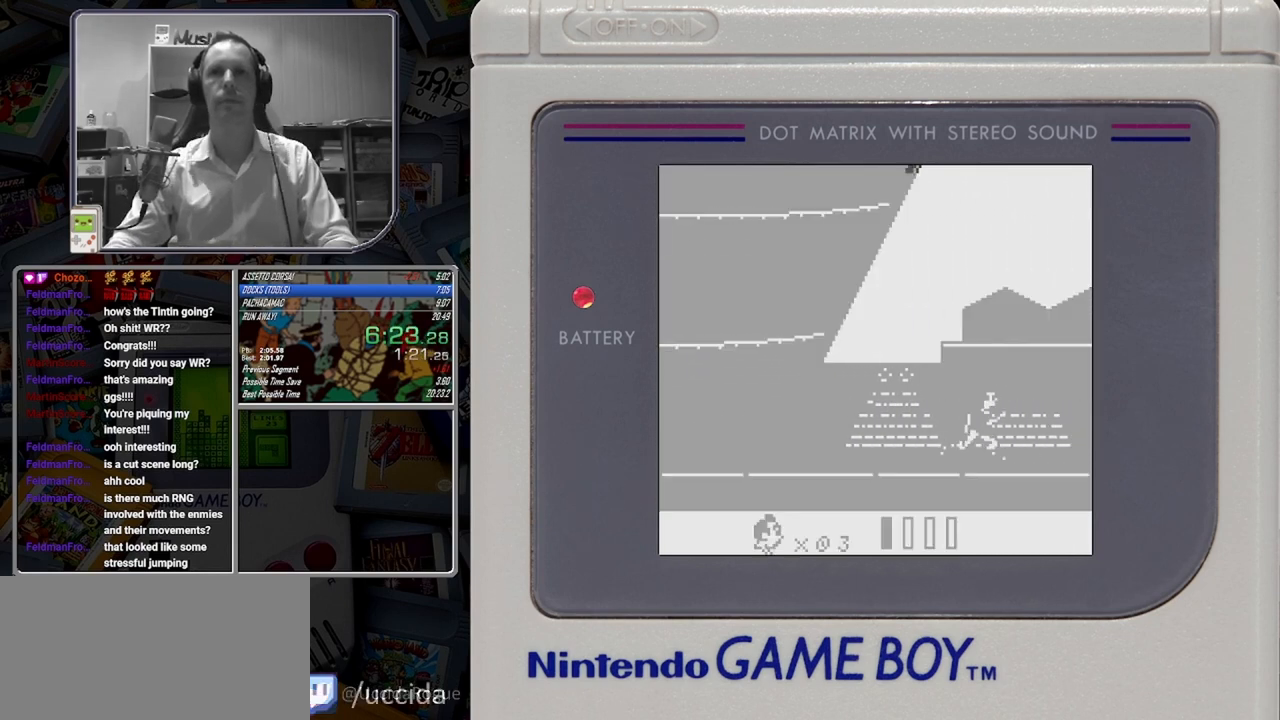
{"buttons": [], "button_events": [[125, "B", "up"]]}
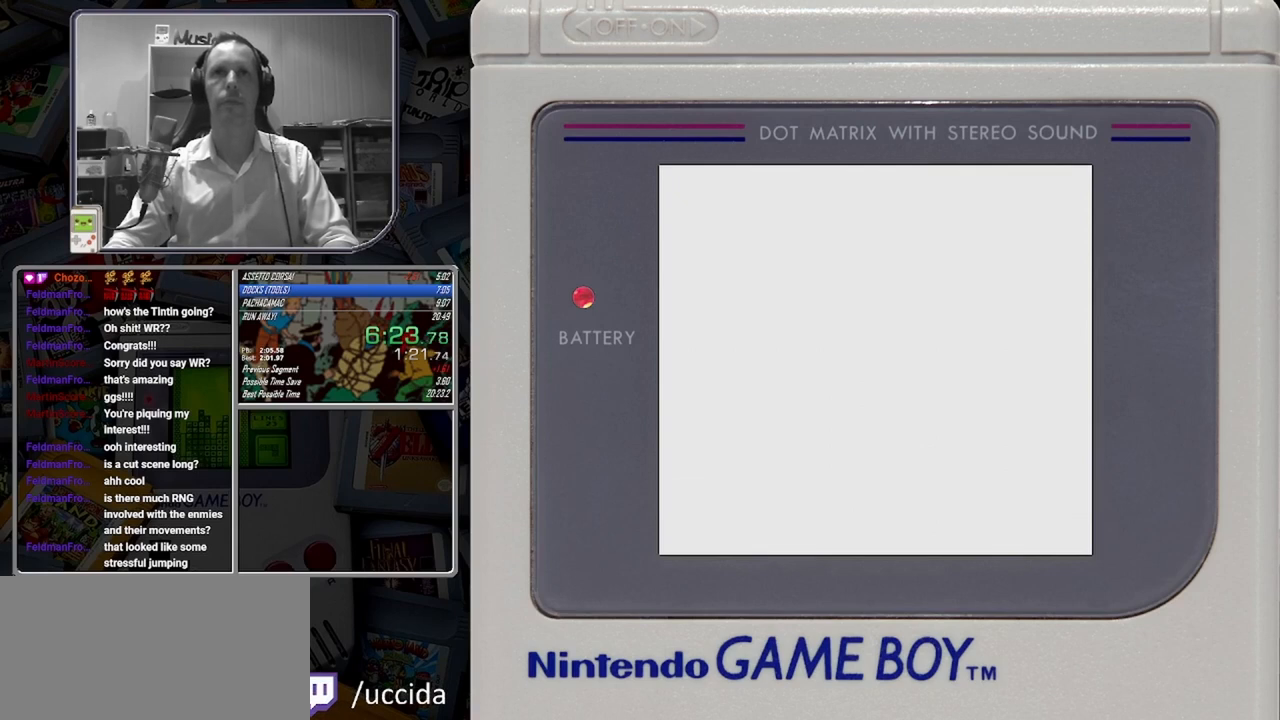
{"buttons": ["B"], "button_events": [[125, "B", "down"]]}
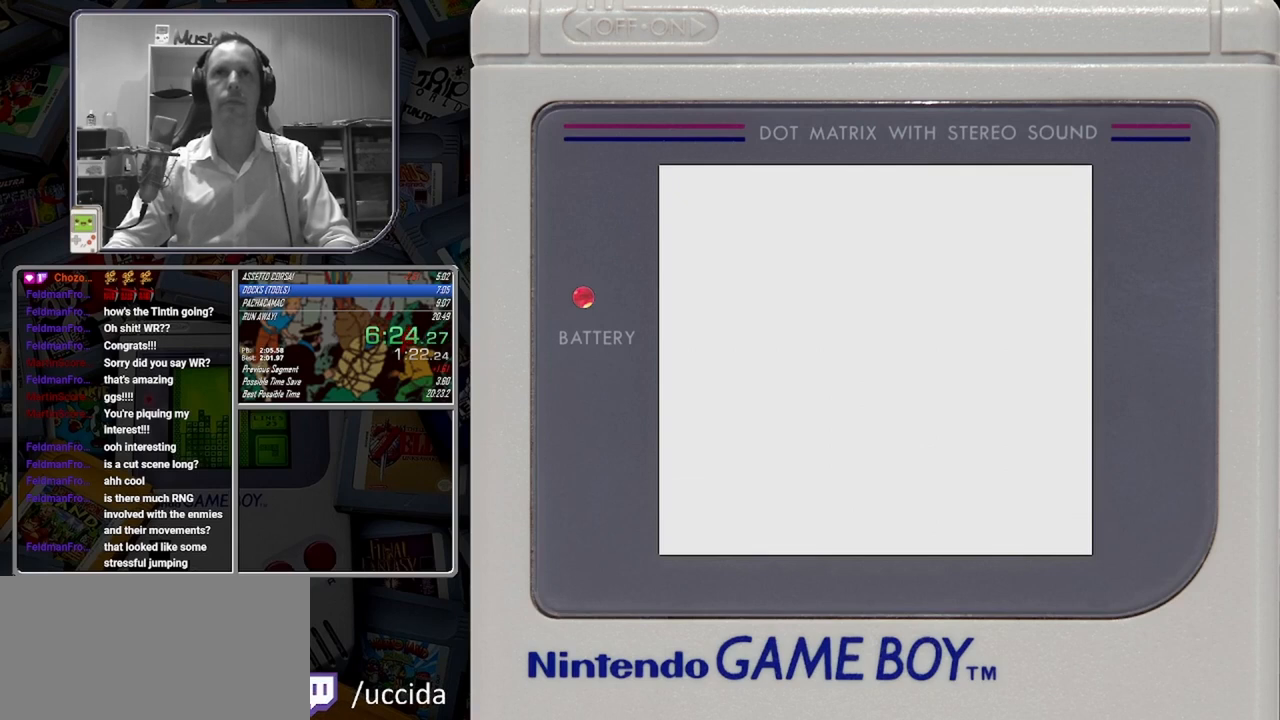
{"buttons": ["B"], "button_events": []}
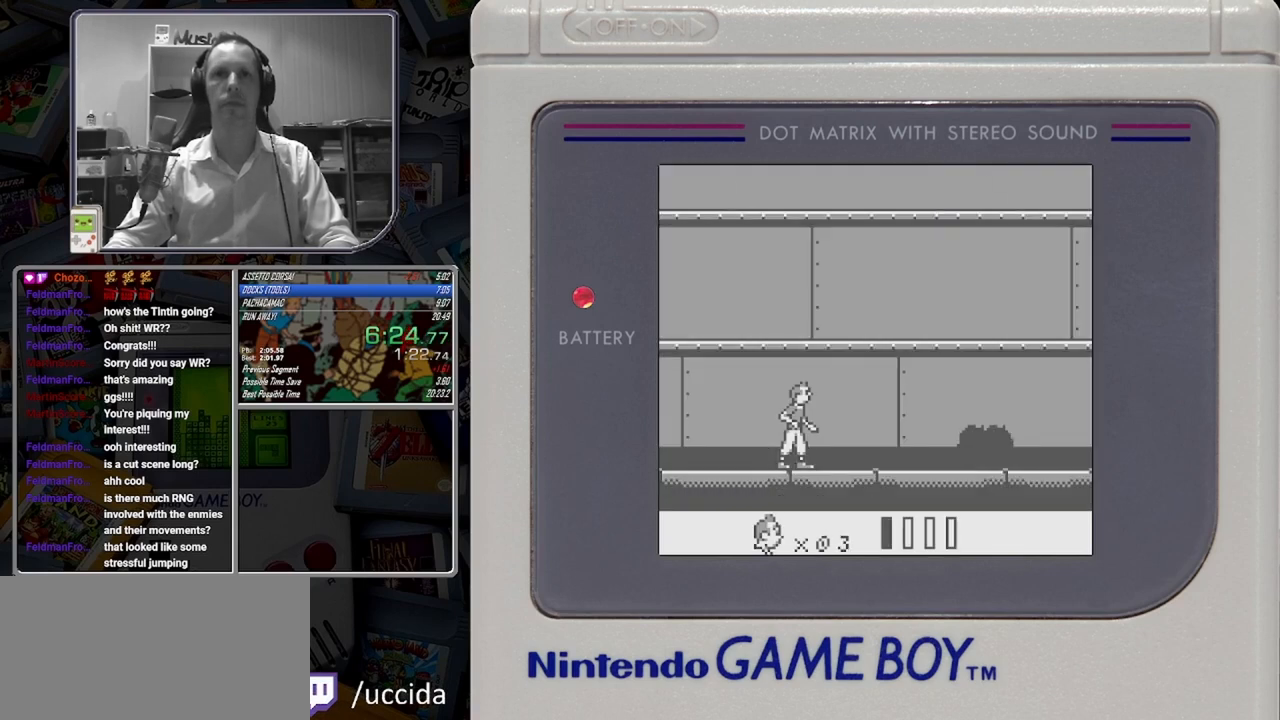
{"buttons": ["B"], "button_events": []}
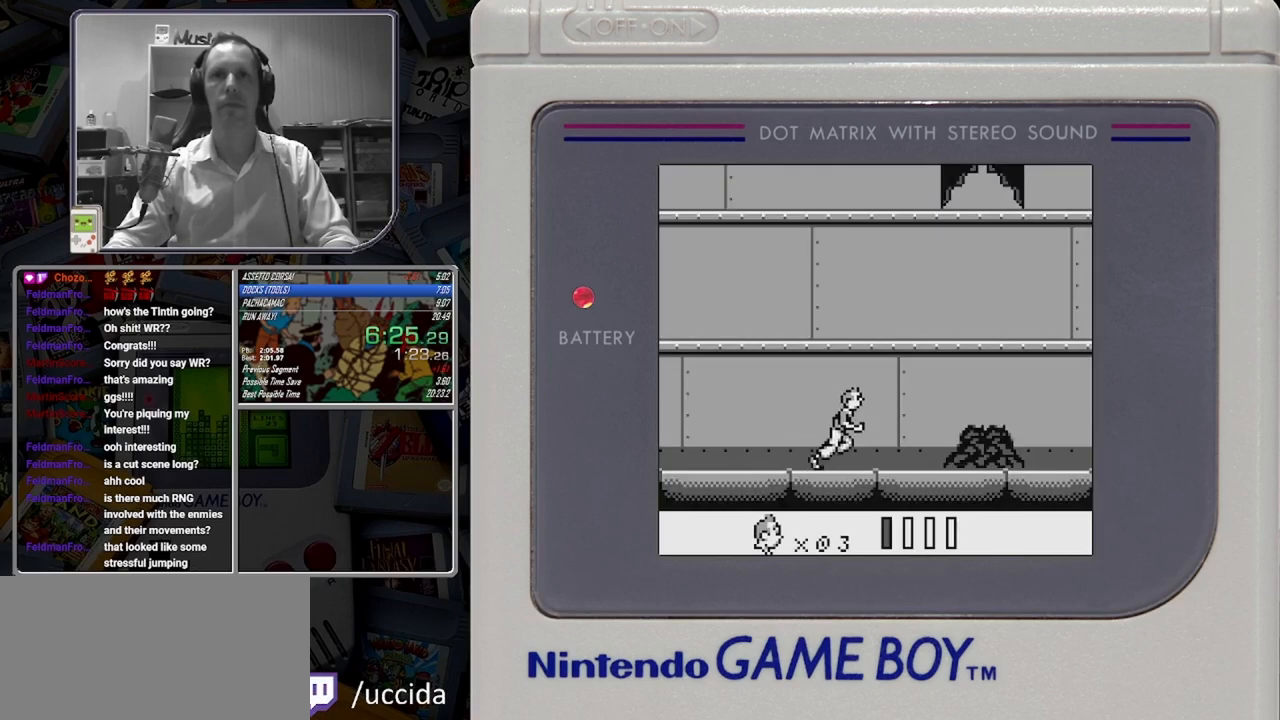
{"buttons": ["B"], "button_events": [[83, "A", "down"], [167, "A", "up"]]}
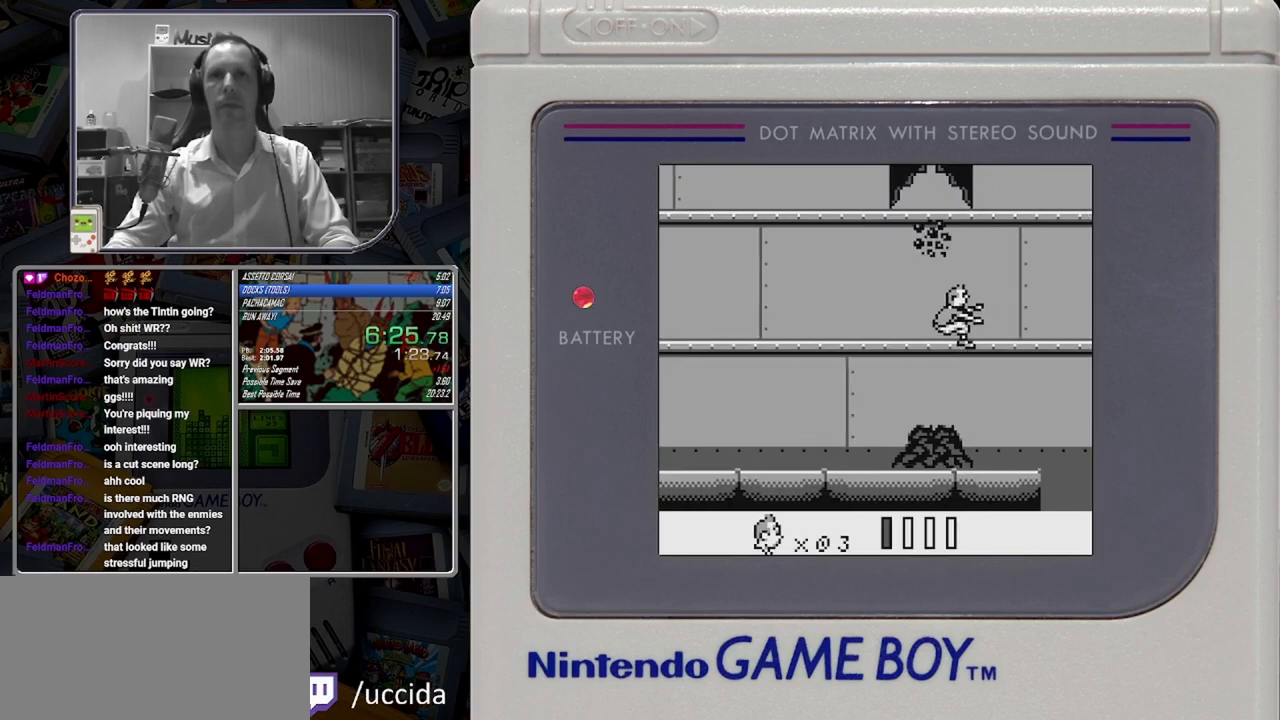
{"buttons": ["B"], "button_events": [[208, "DPAD_LEFT", "down"], [333, "DPAD_LEFT", "up"]]}
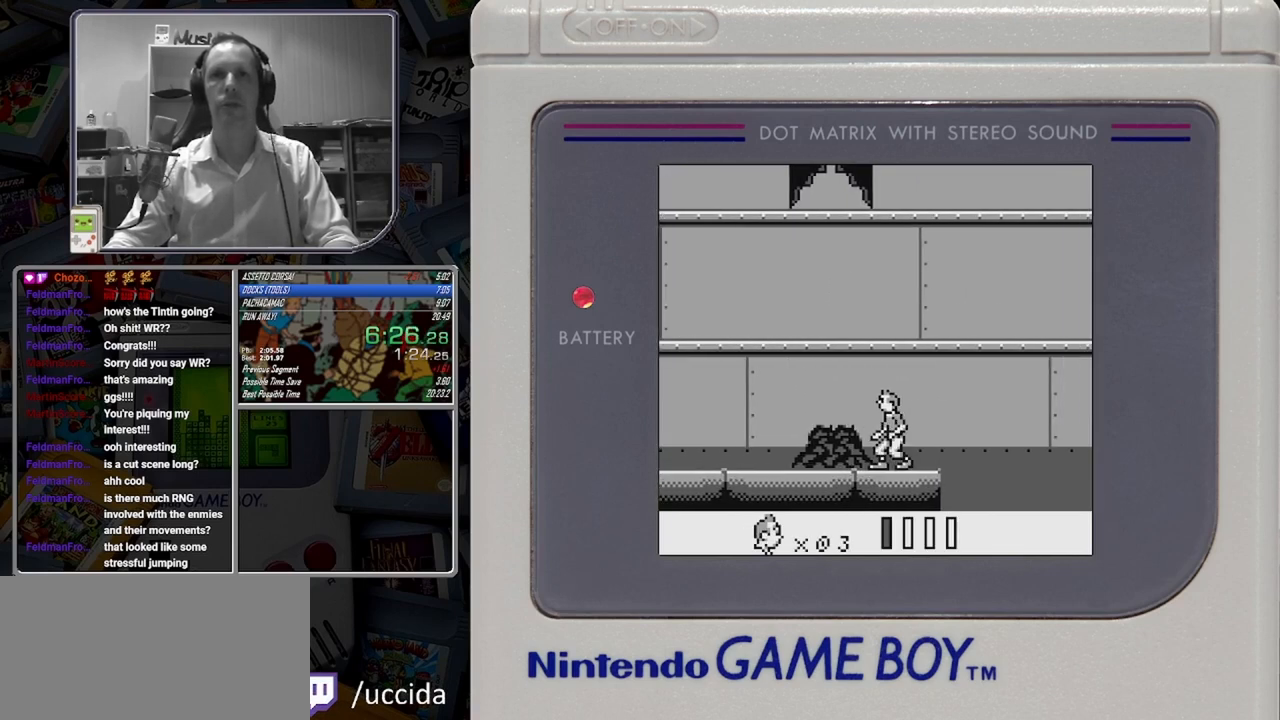
{"buttons": ["A", "B"], "button_events": [[417, "A", "down"]]}
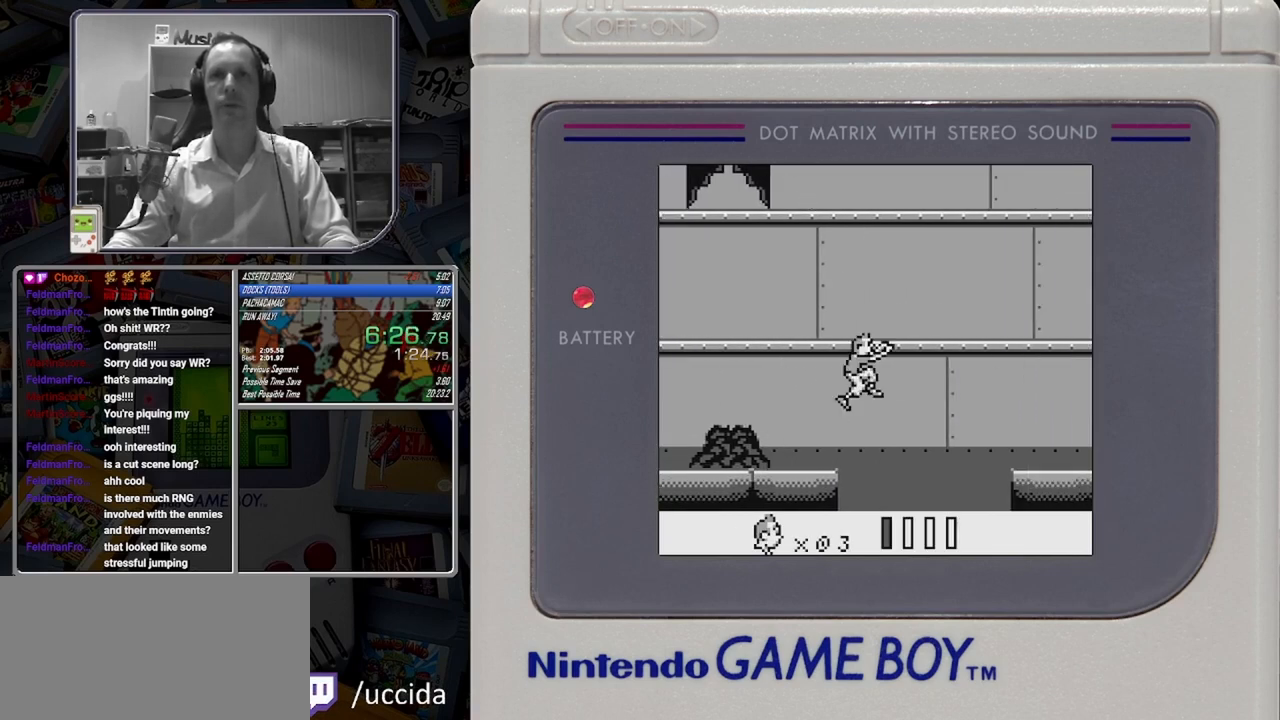
{"buttons": ["B"], "button_events": [[125, "A", "up"]]}
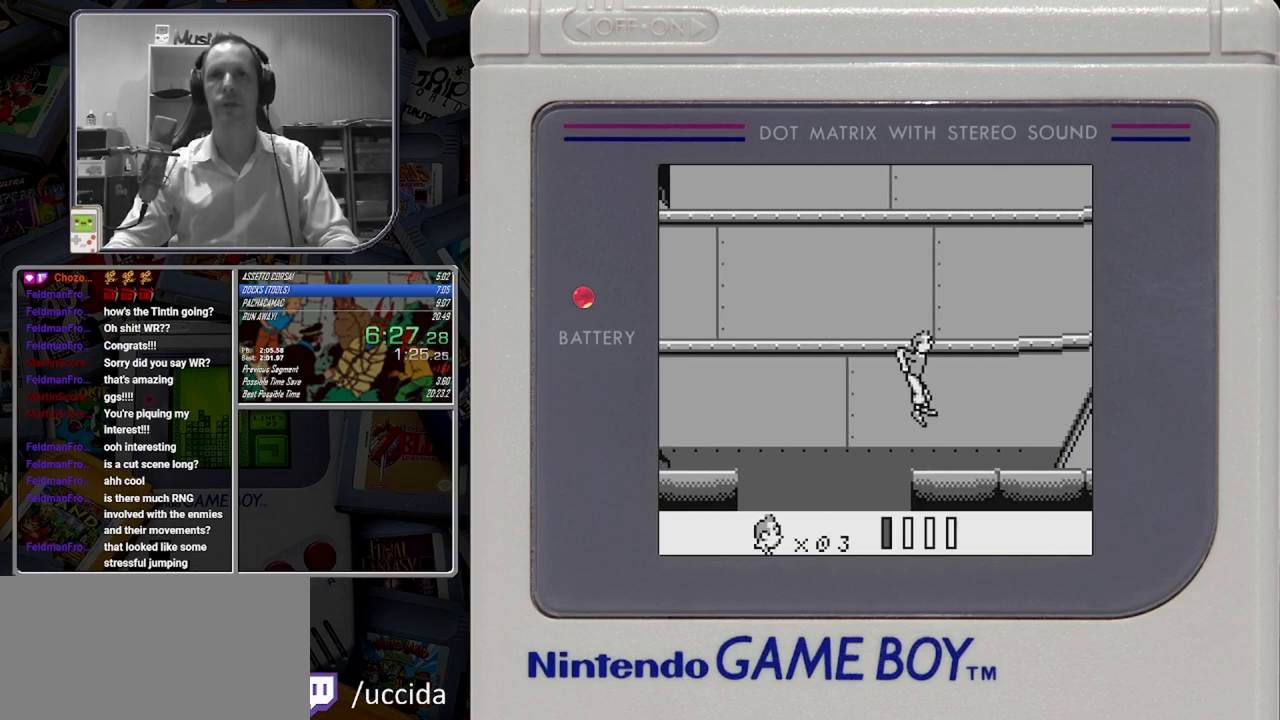
{"buttons": ["B"], "button_events": []}
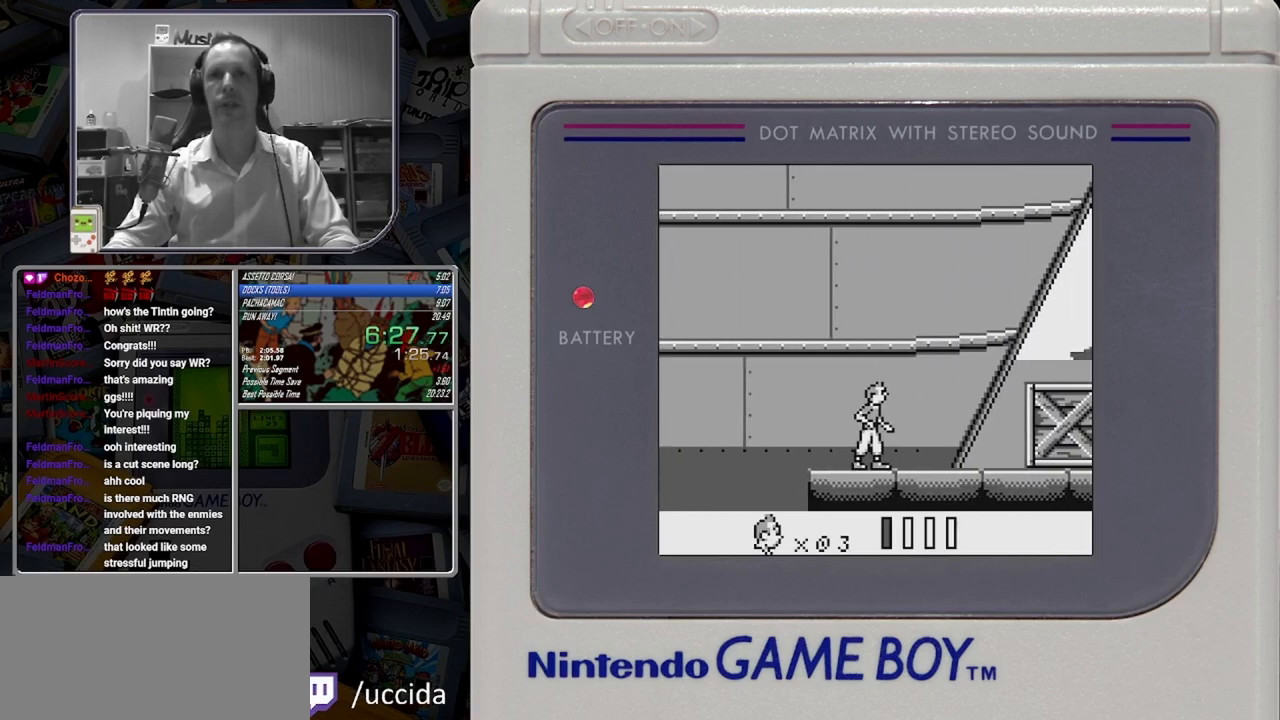
{"buttons": ["B"], "button_events": [[333, "A", "down"], [500, "A", "up"]]}
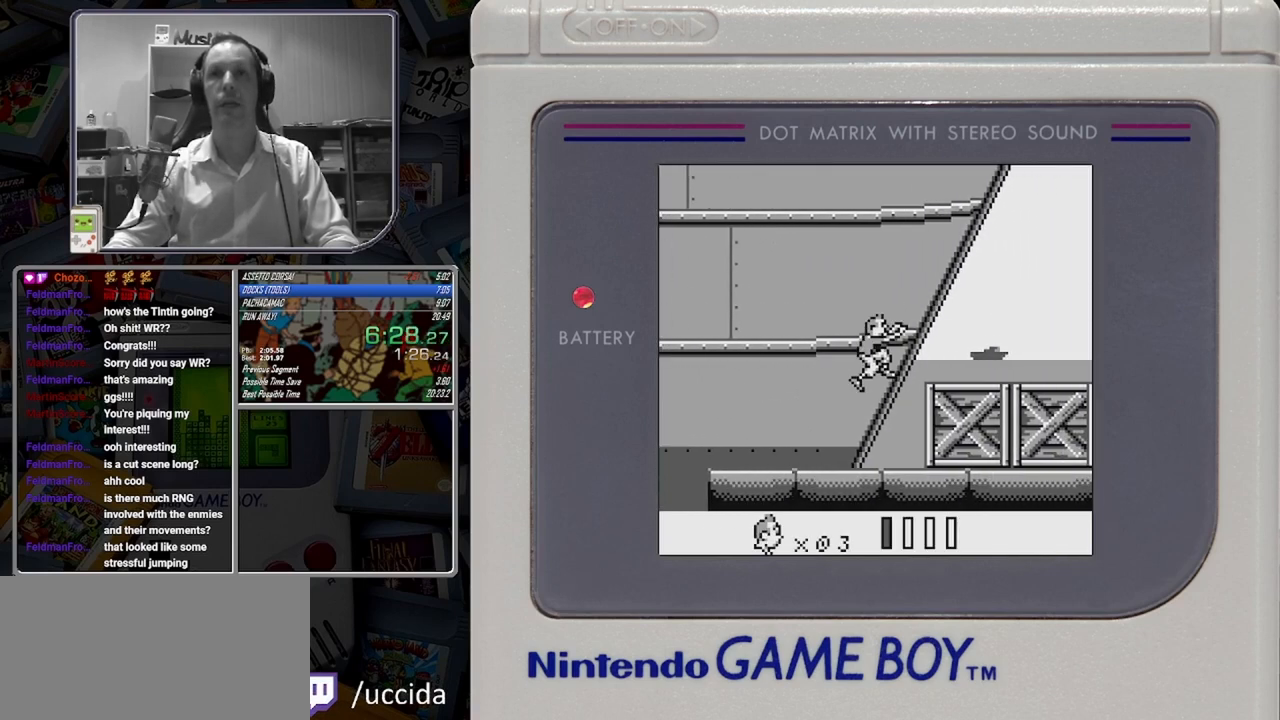
{"buttons": ["B"], "button_events": []}
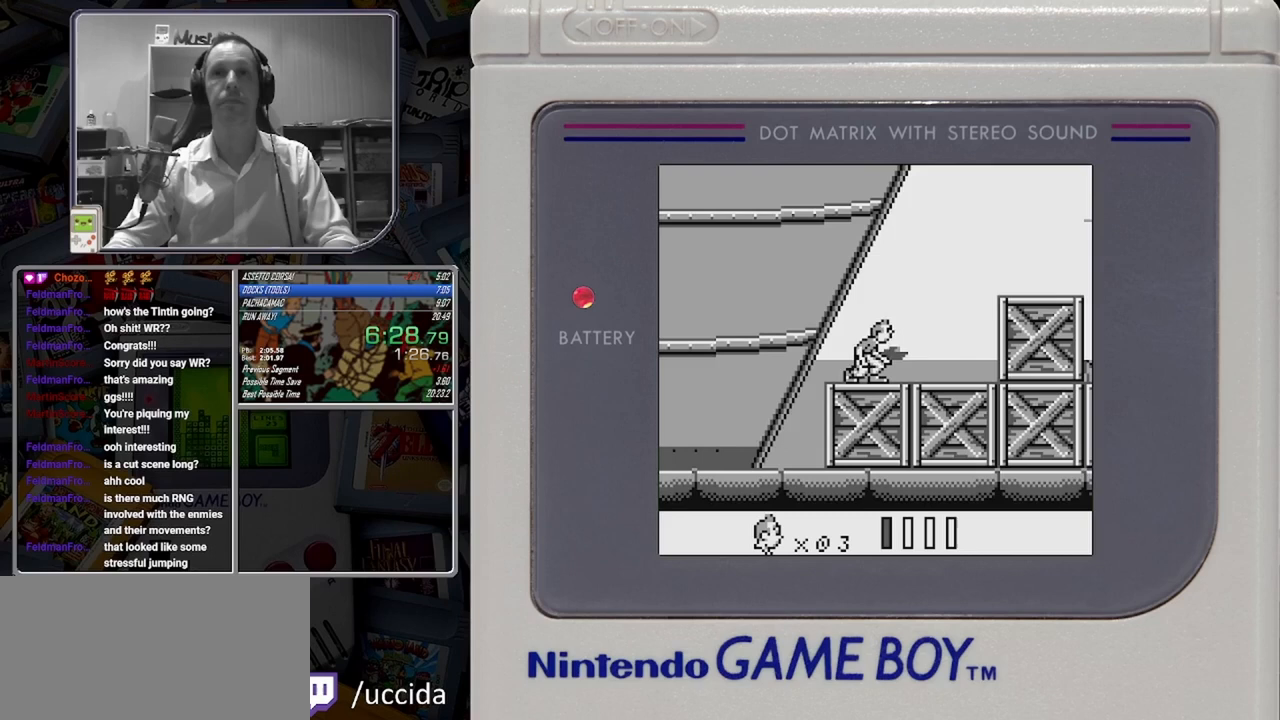
{"buttons": ["B"], "button_events": [[250, "A", "down"], [417, "A", "up"]]}
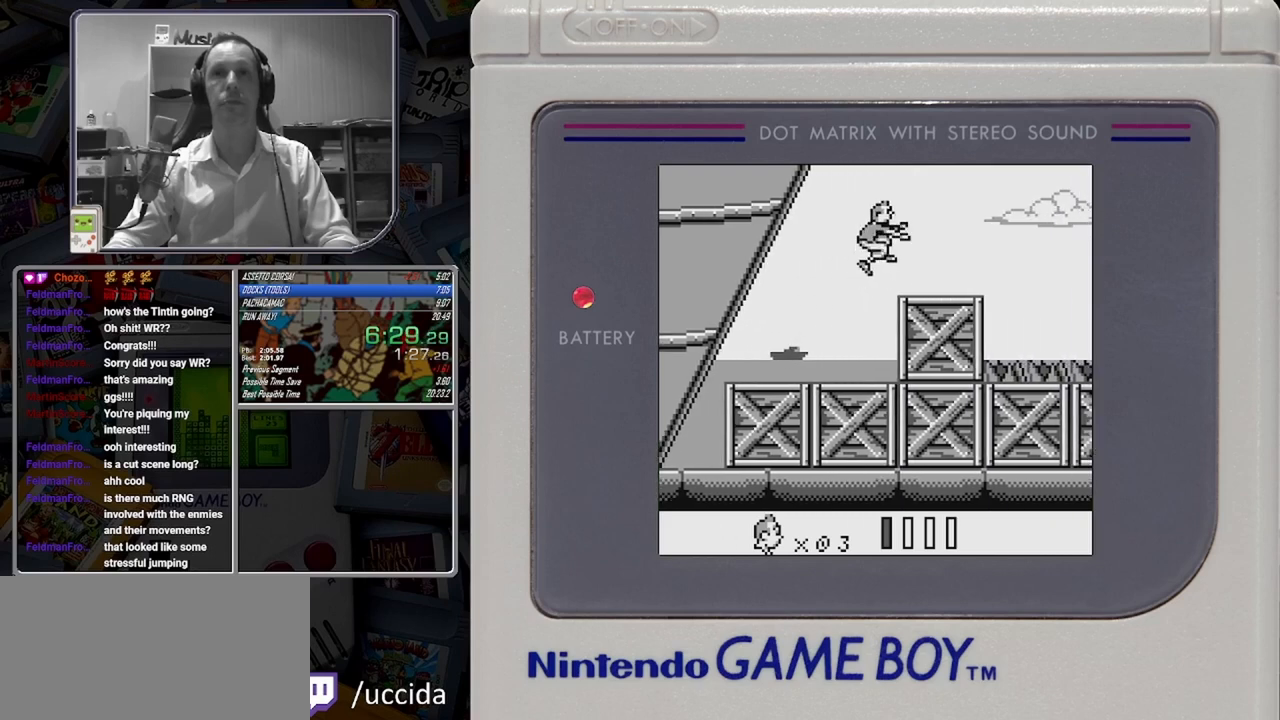
{"buttons": ["B"], "button_events": []}
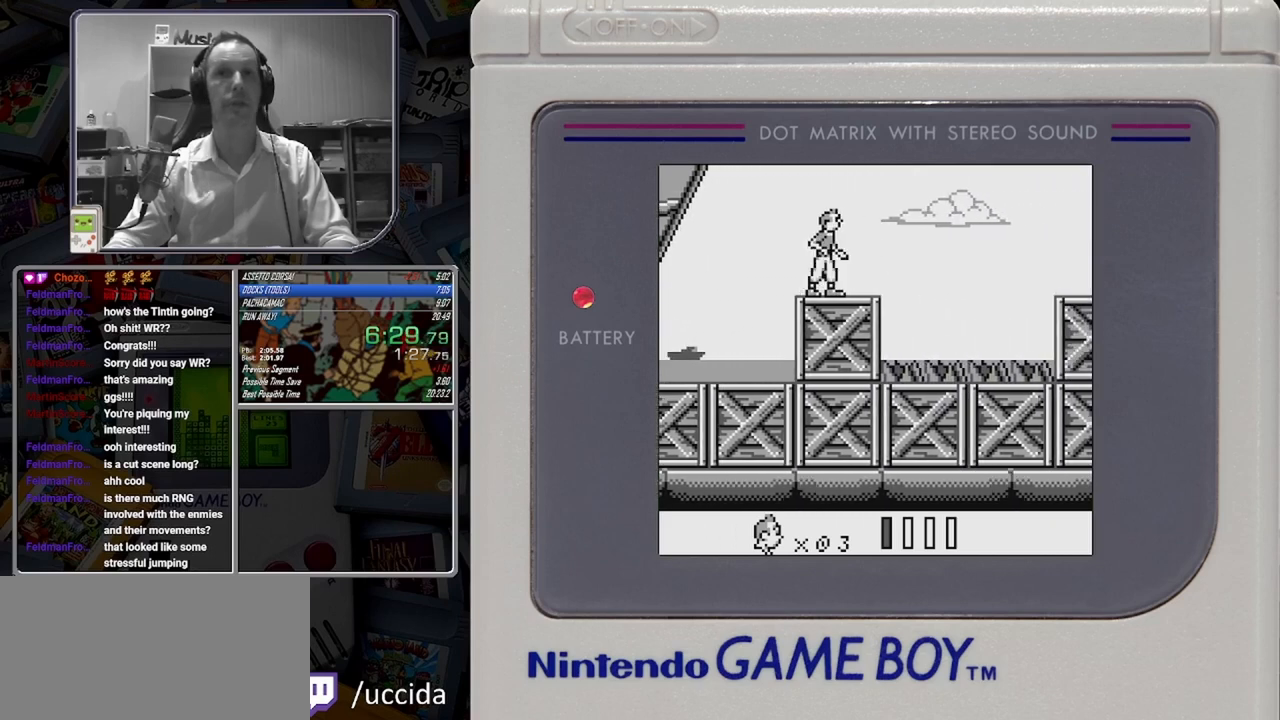
{"buttons": ["A", "B"], "button_events": [[375, "A", "down"]]}
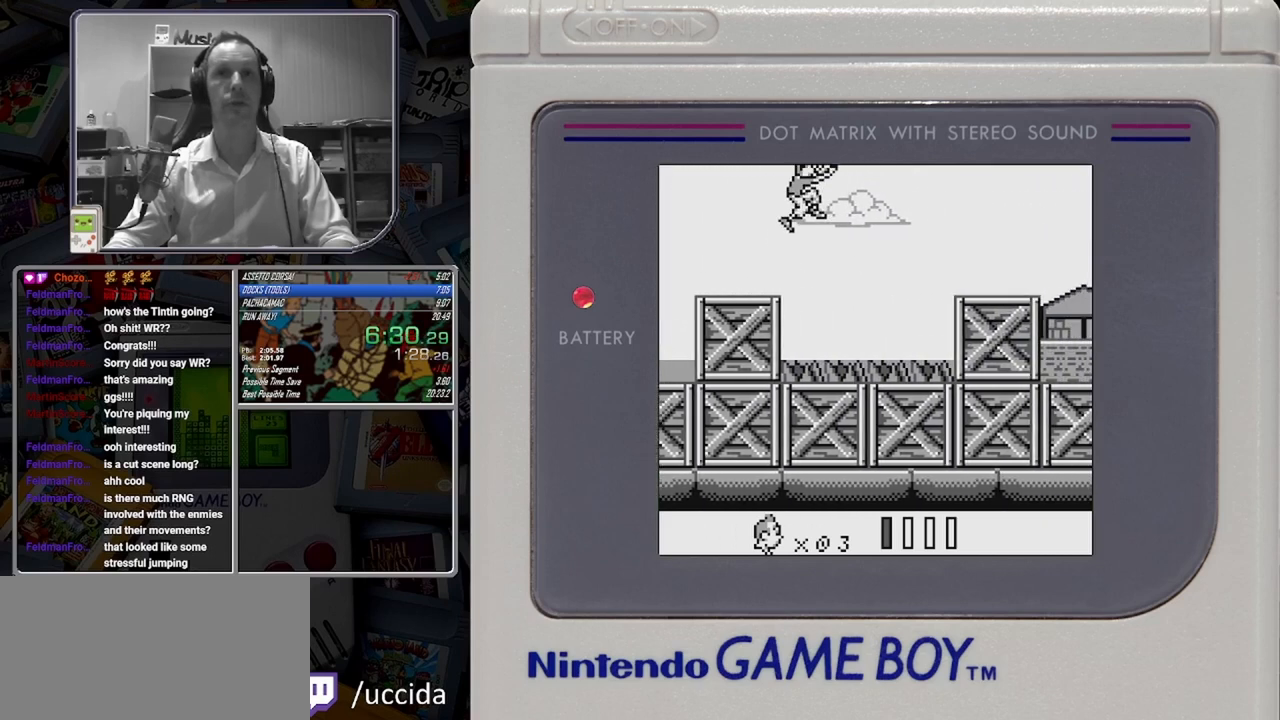
{"buttons": ["B"], "button_events": [[167, "A", "up"]]}
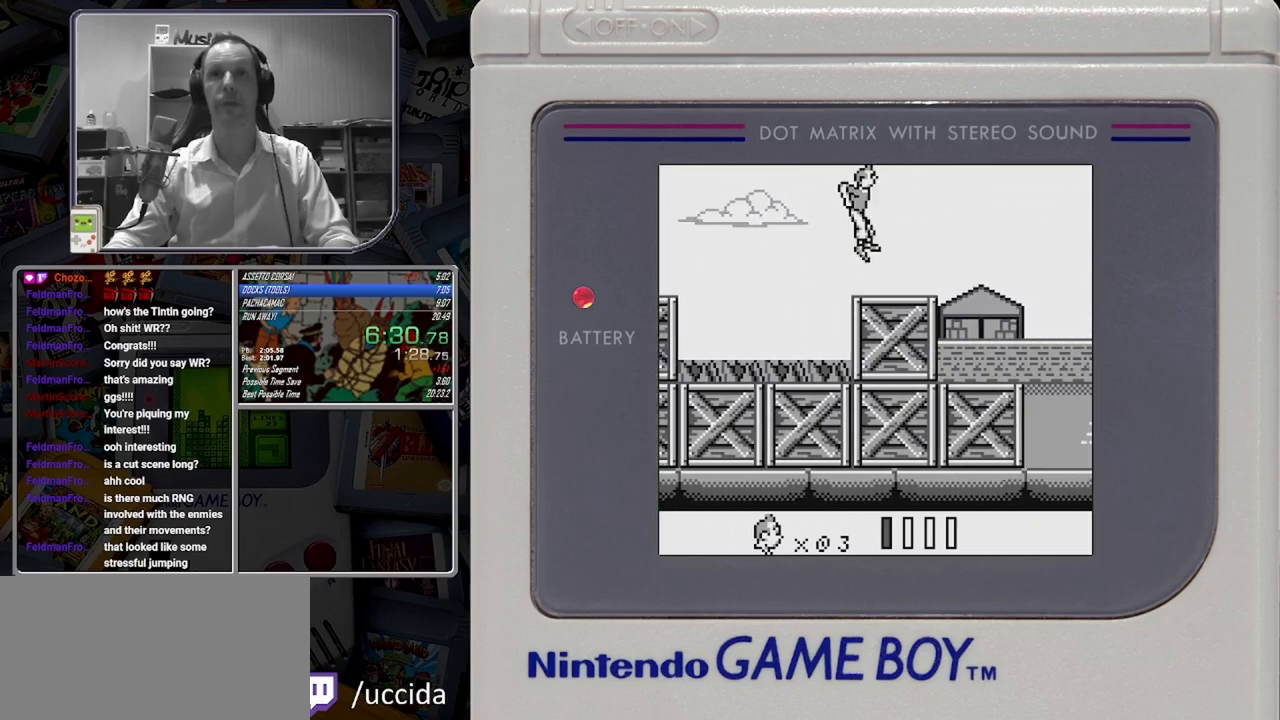
{"buttons": ["B"], "button_events": []}
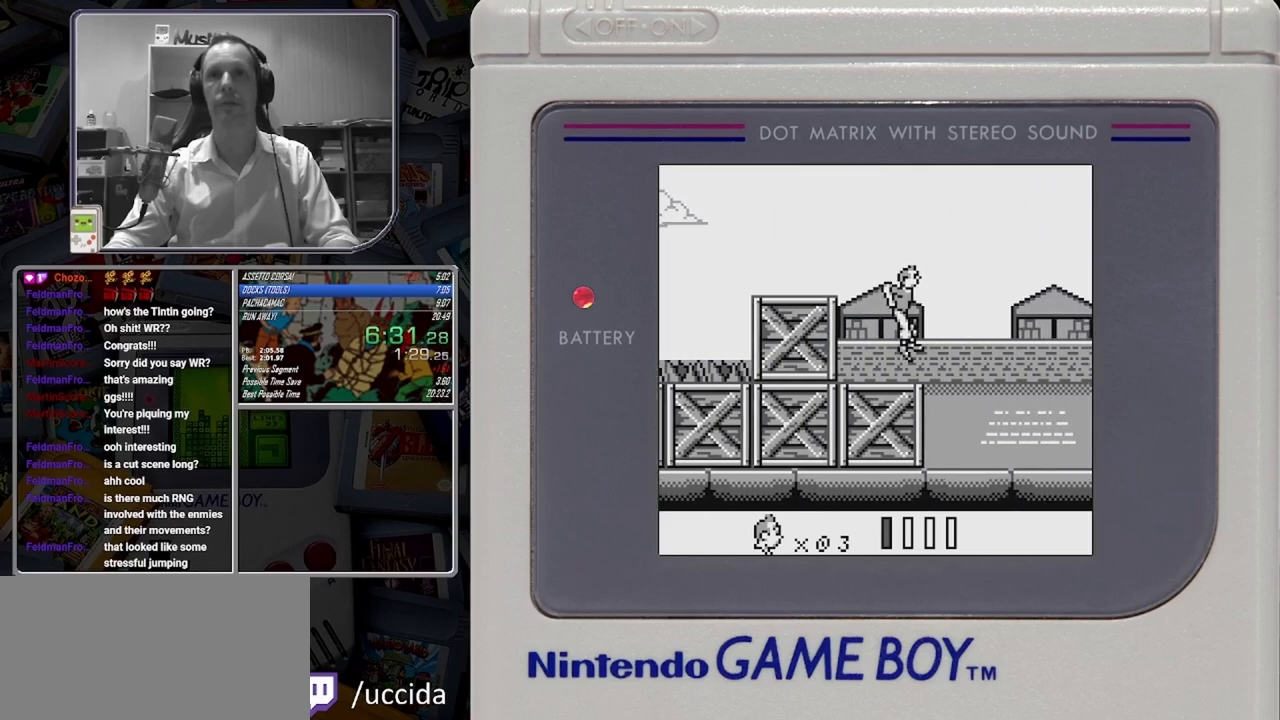
{"buttons": ["B"], "button_events": []}
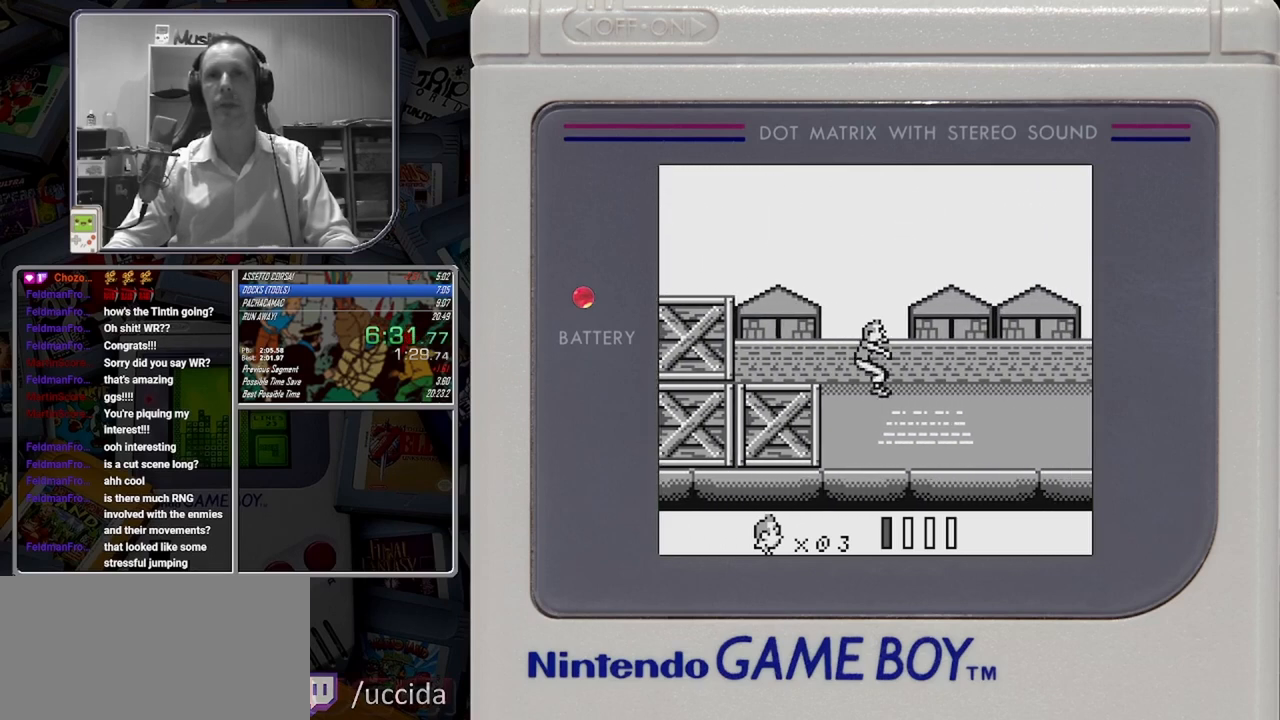
{"buttons": ["B"], "button_events": []}
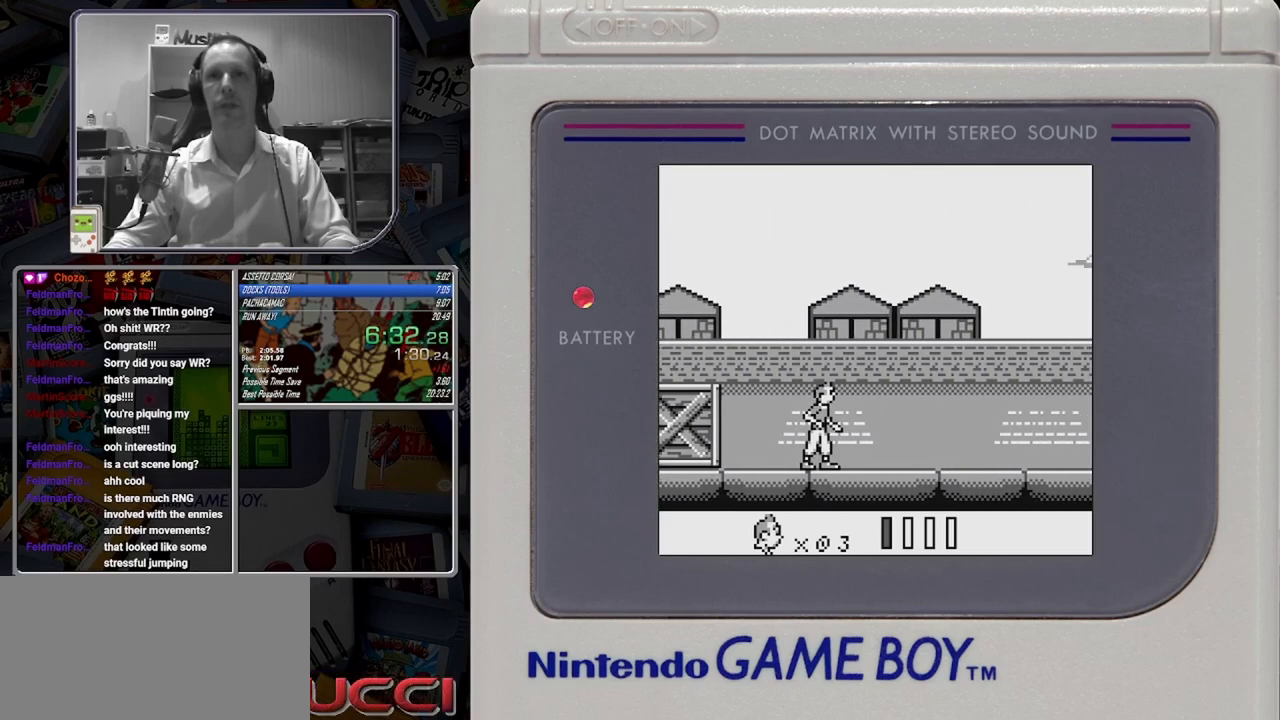
{"buttons": ["A", "B"], "button_events": [[417, "A", "down"]]}
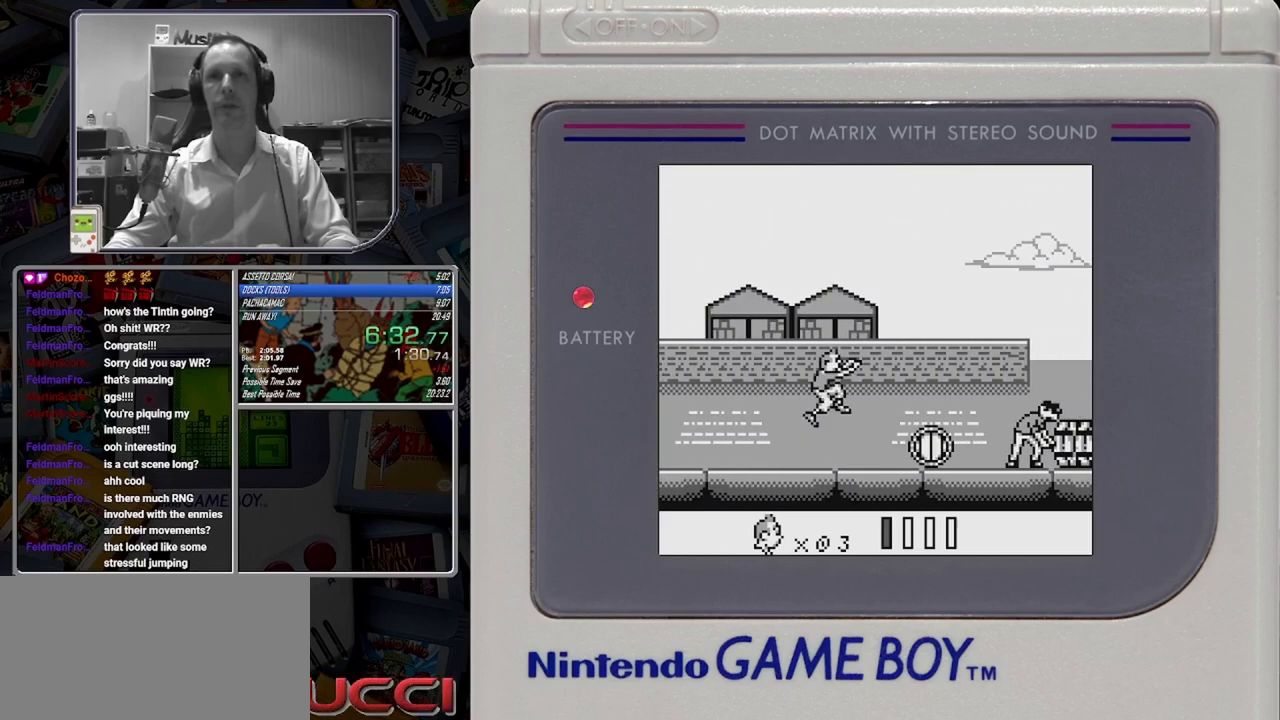
{"buttons": ["B"], "button_events": [[125, "A", "up"]]}